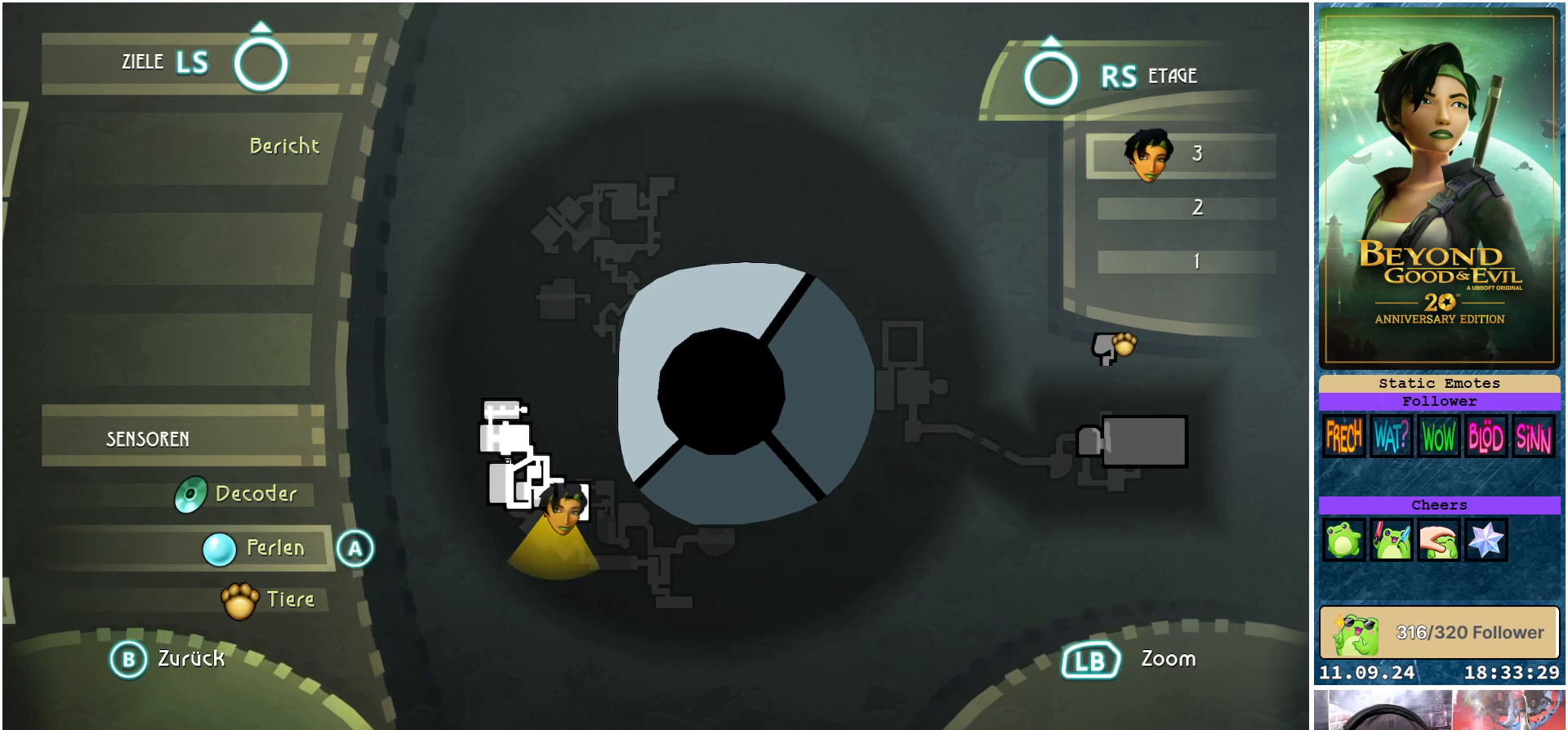
Gameplay with a controller (Xbox layout); each line is a JSON object with the inputs held at the frame after it. "events" lists button and stick changes between this image and that frame as [ms after this image, input, new state], when the widget could be followed in between.
{"buttons": [], "left_stick": "center", "right_stick": "center", "events": [[167, "left_stick", "center"], [317, "left_stick", "up"], [500, "left_stick", "center"]]}
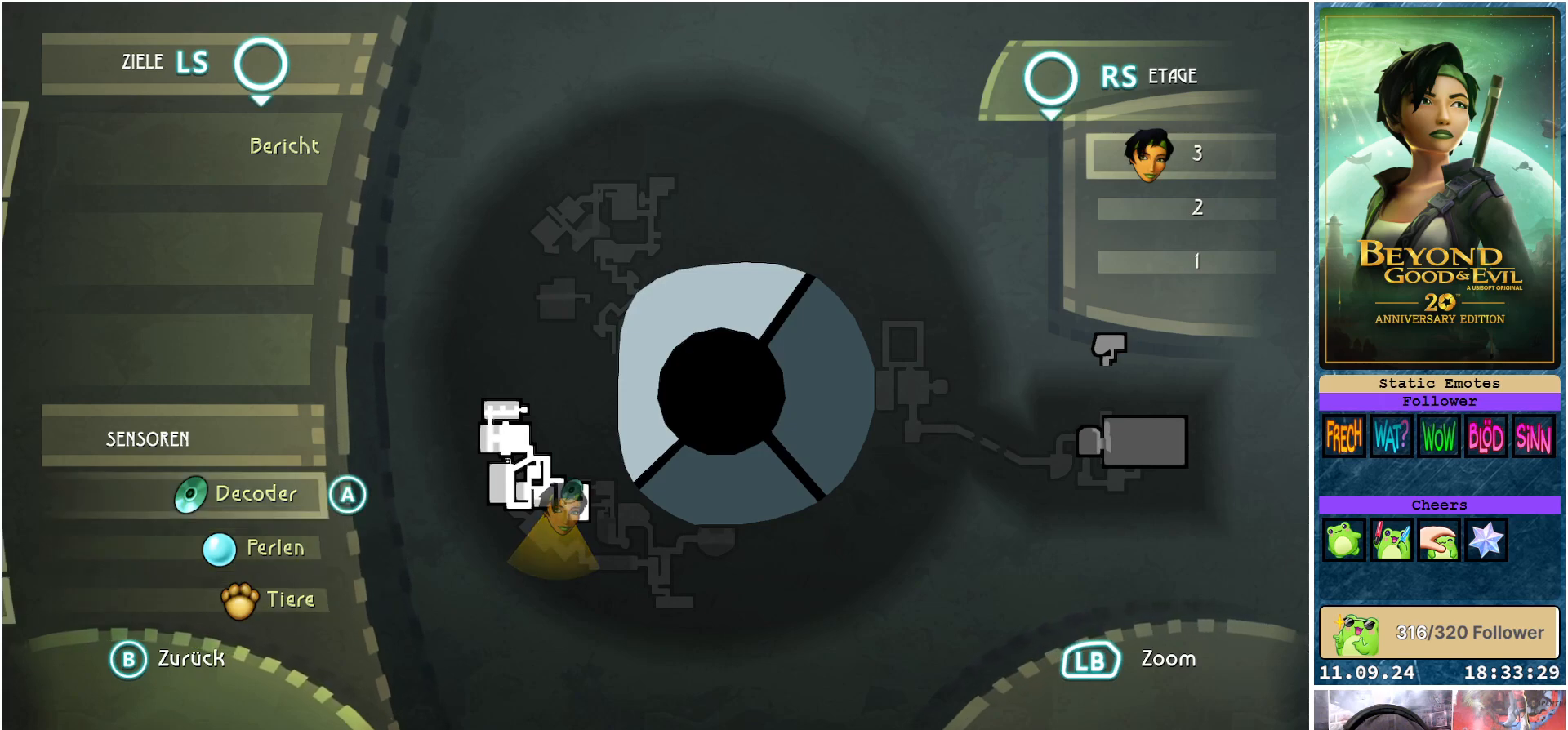
{"buttons": [], "left_stick": "down", "right_stick": "center", "events": [[400, "left_stick", "down"]]}
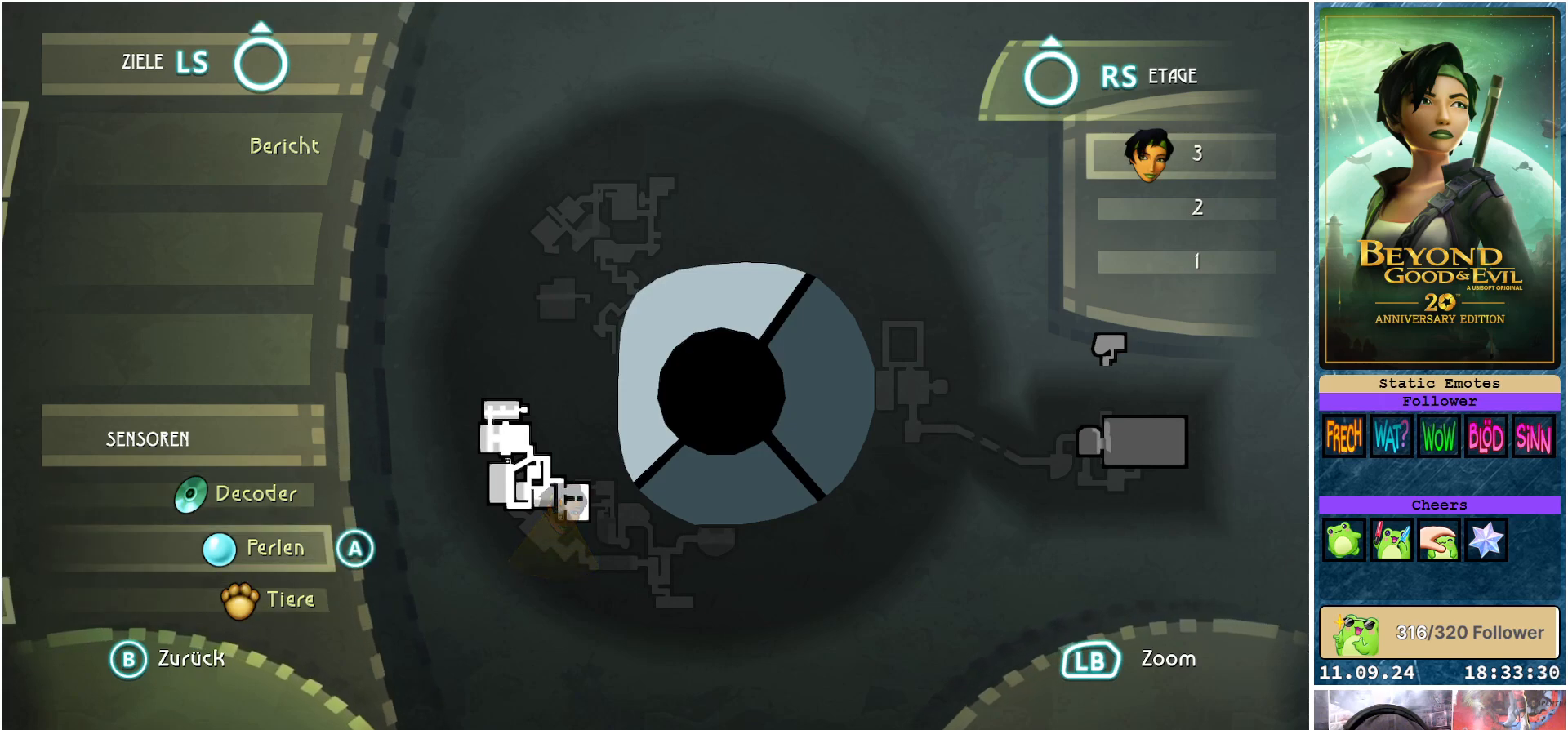
{"buttons": [], "left_stick": "center", "right_stick": "center", "events": [[117, "left_stick", "center"], [233, "left_stick", "down"], [450, "left_stick", "center"]]}
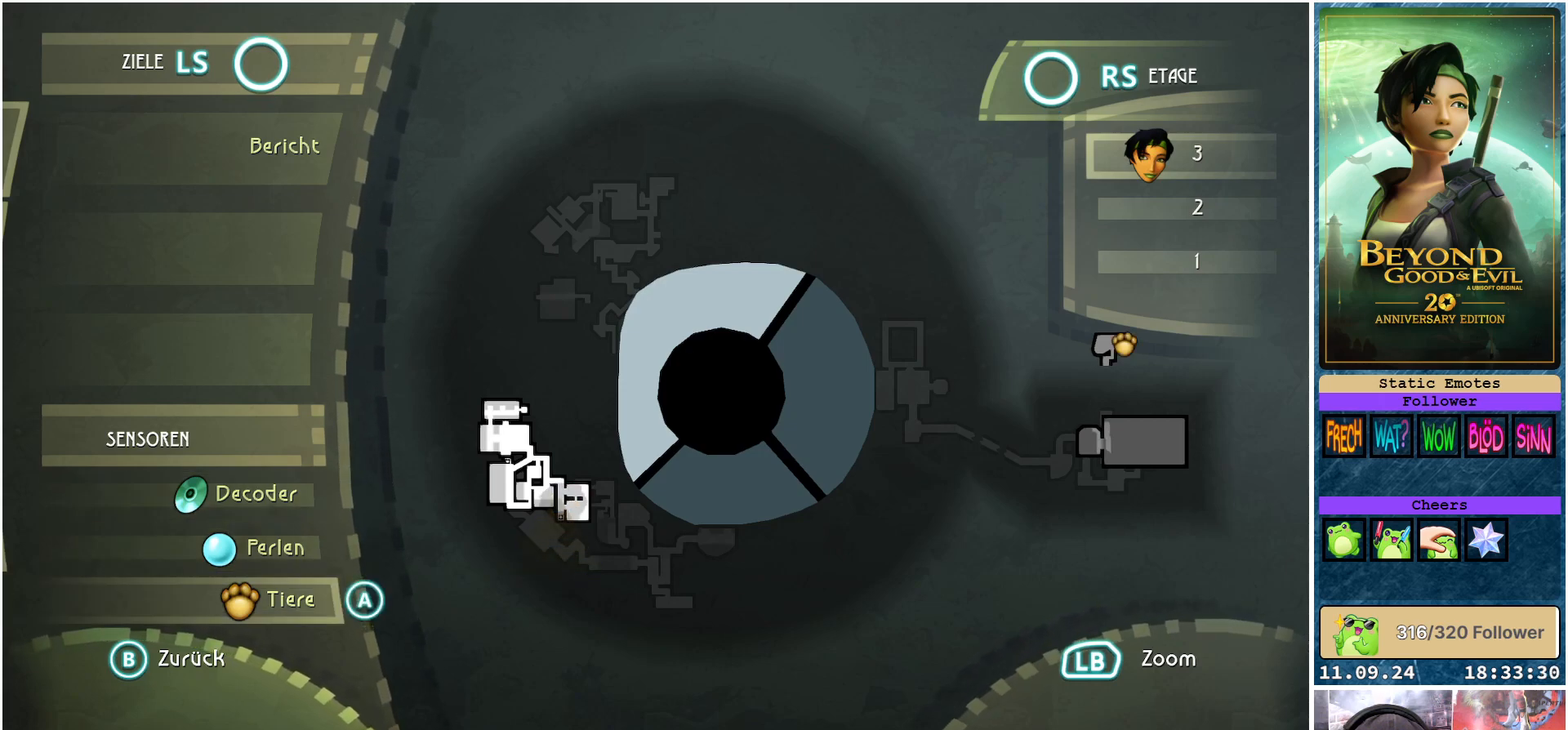
{"buttons": [], "left_stick": "center", "right_stick": "center", "events": [[150, "left_stick", "up"], [367, "left_stick", "center"]]}
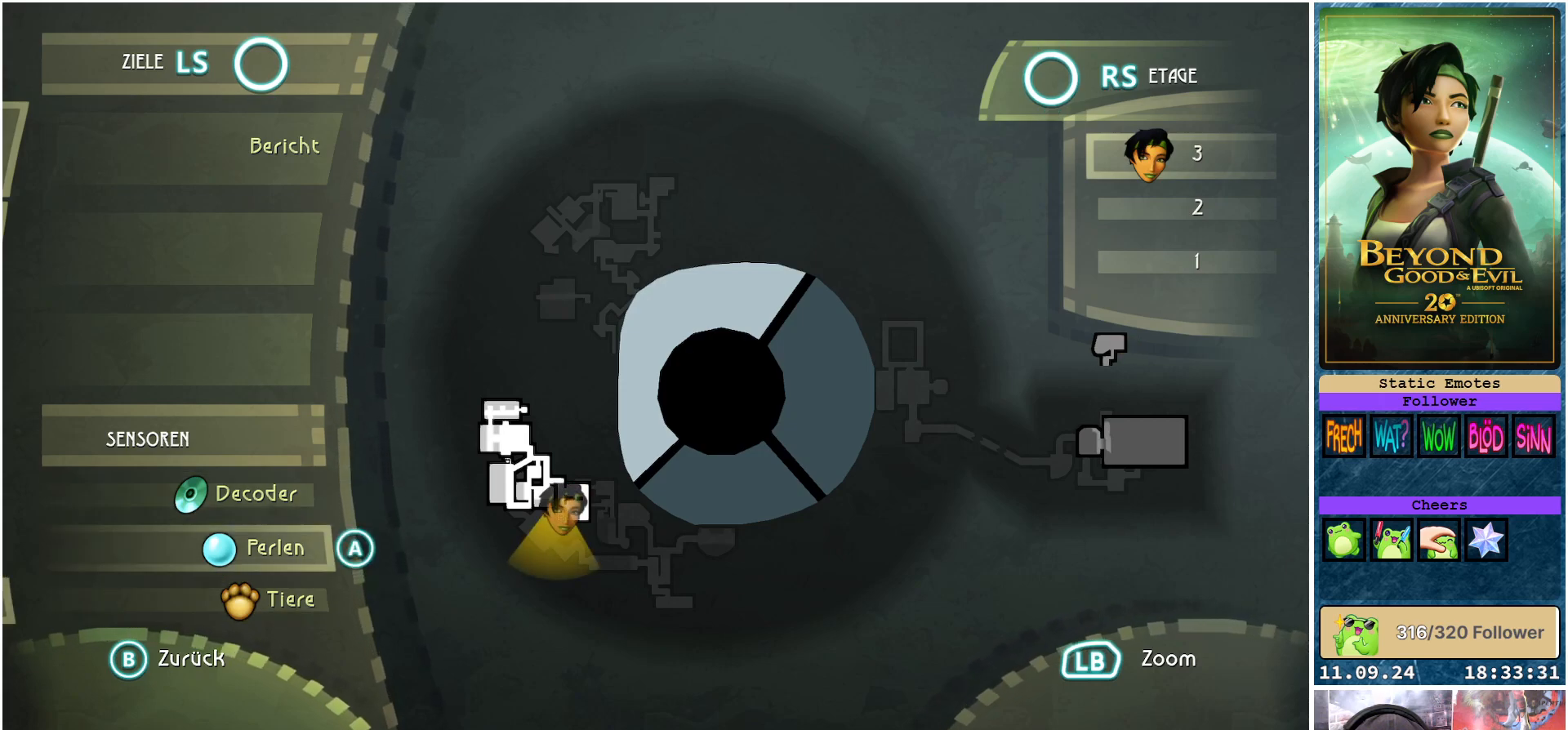
{"buttons": [], "left_stick": "center", "right_stick": "center", "events": [[200, "left_stick", "down"], [367, "left_stick", "center"]]}
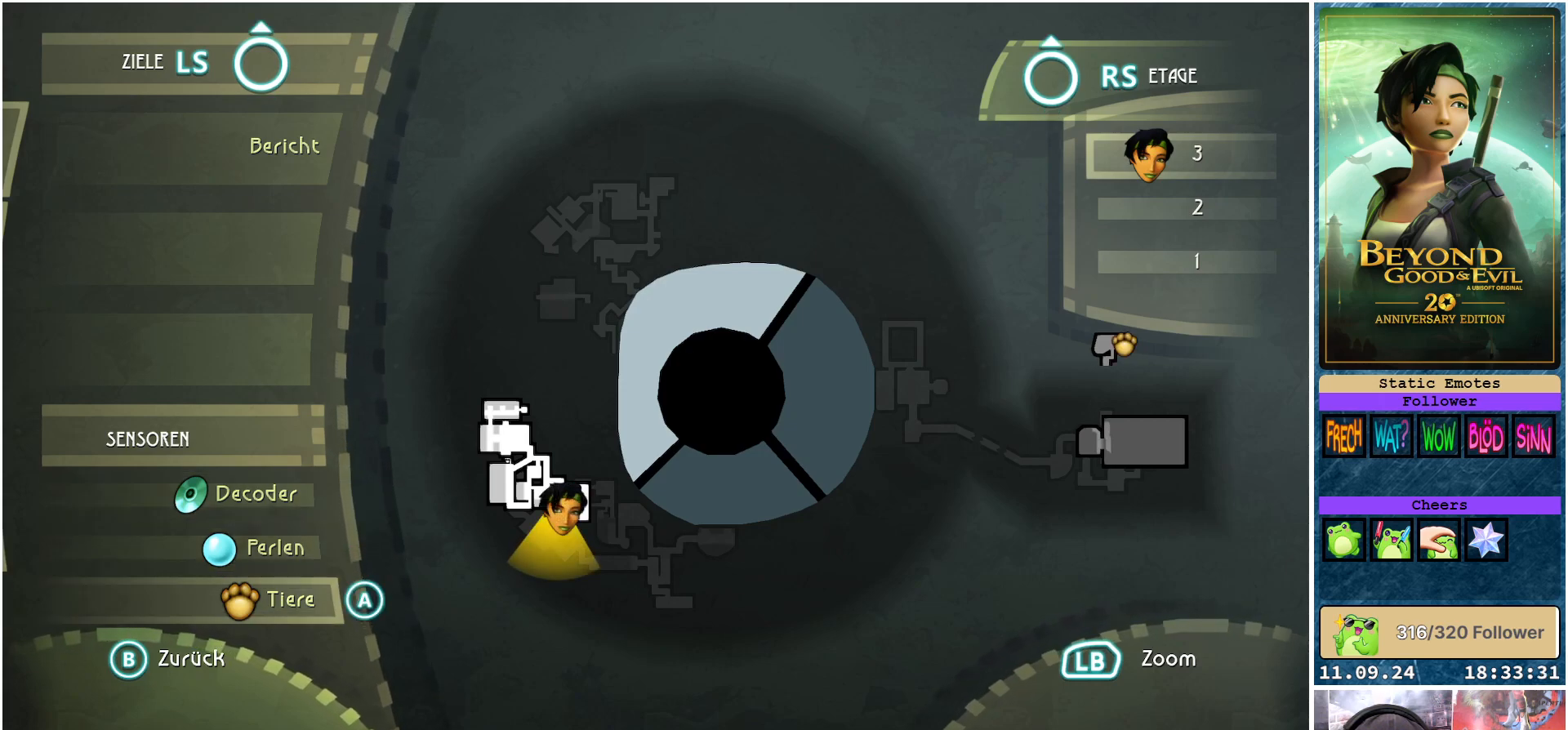
{"buttons": [], "left_stick": "center", "right_stick": "center", "events": []}
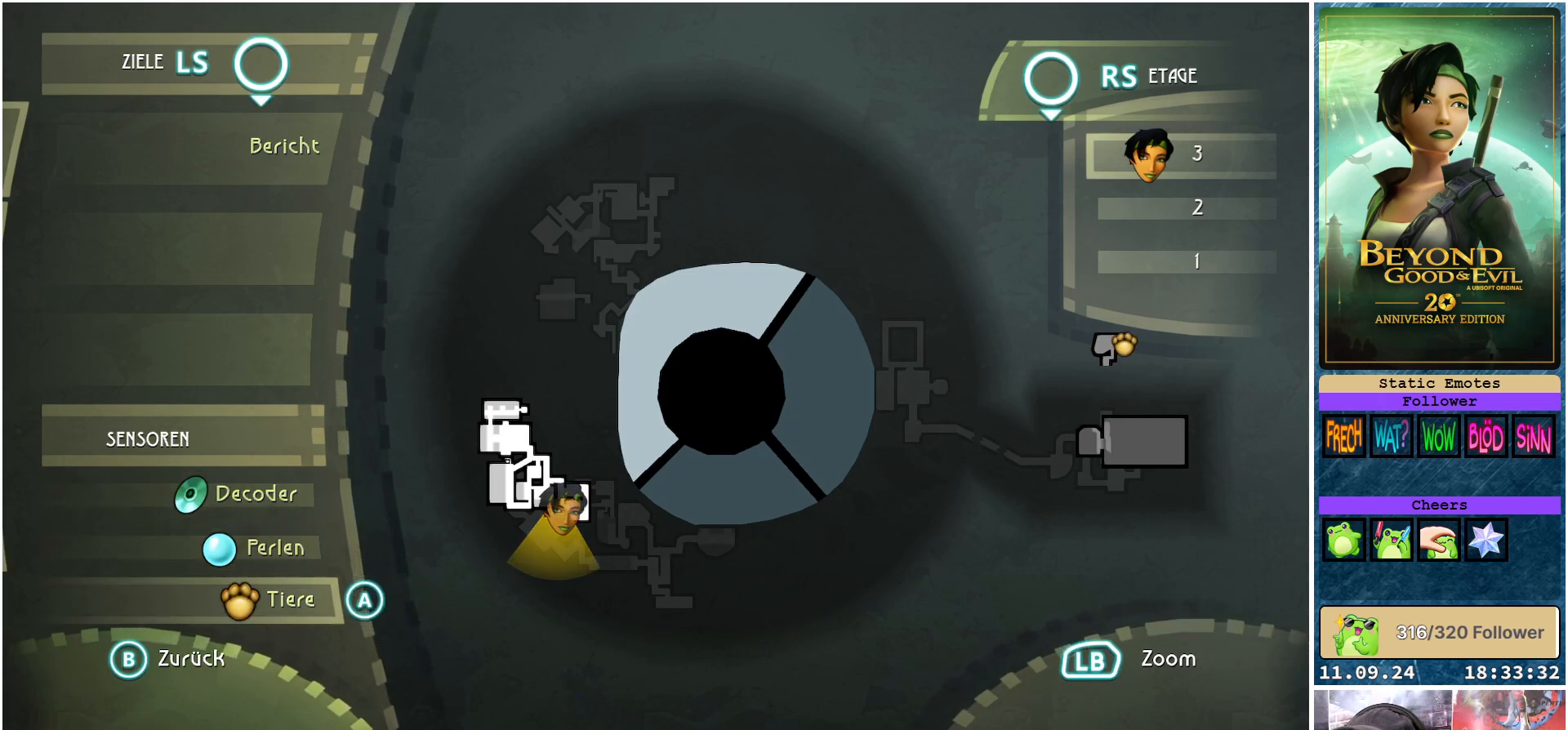
{"buttons": [], "left_stick": "center", "right_stick": "center", "events": []}
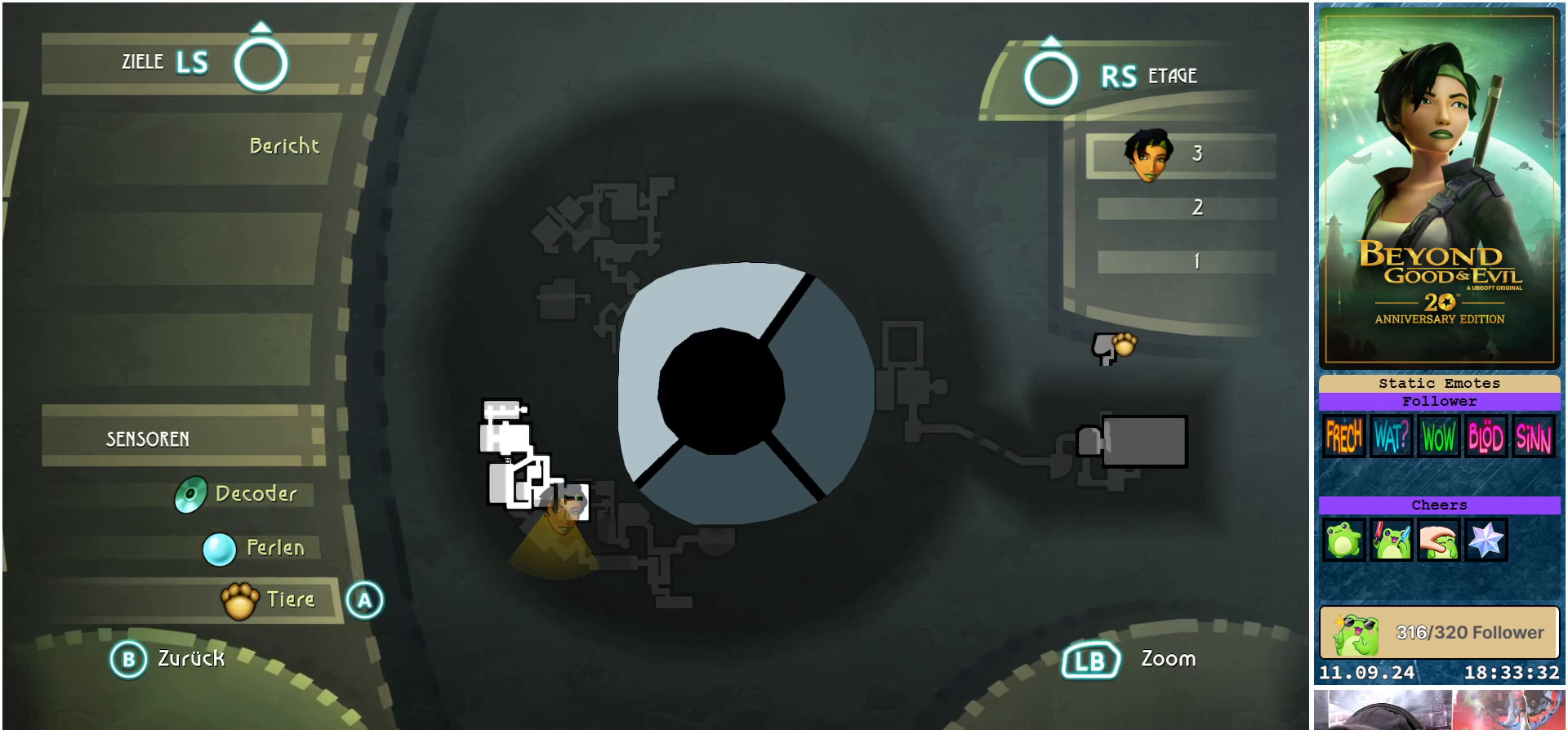
{"buttons": [], "left_stick": "center", "right_stick": "center", "events": []}
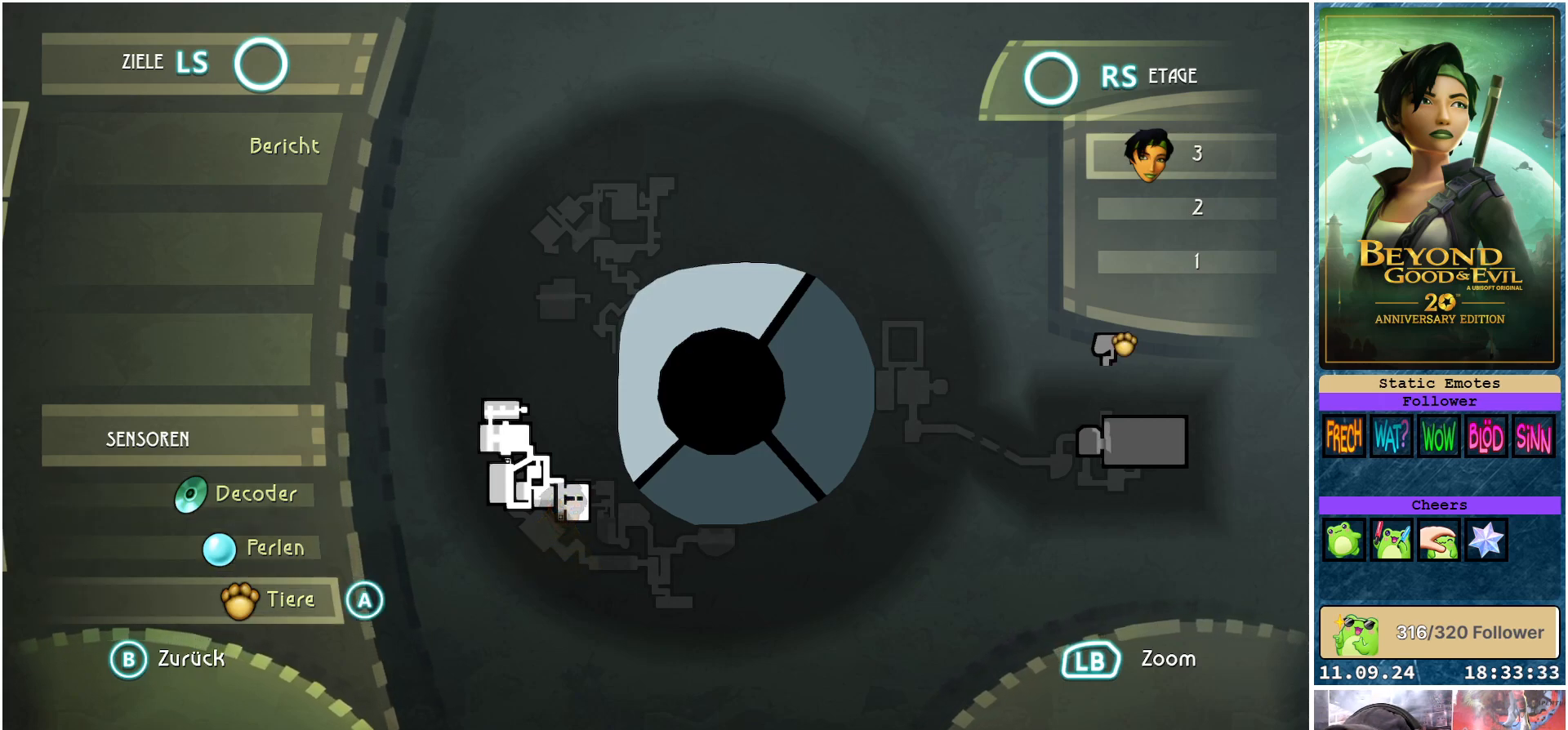
{"buttons": [], "left_stick": "center", "right_stick": "center", "events": []}
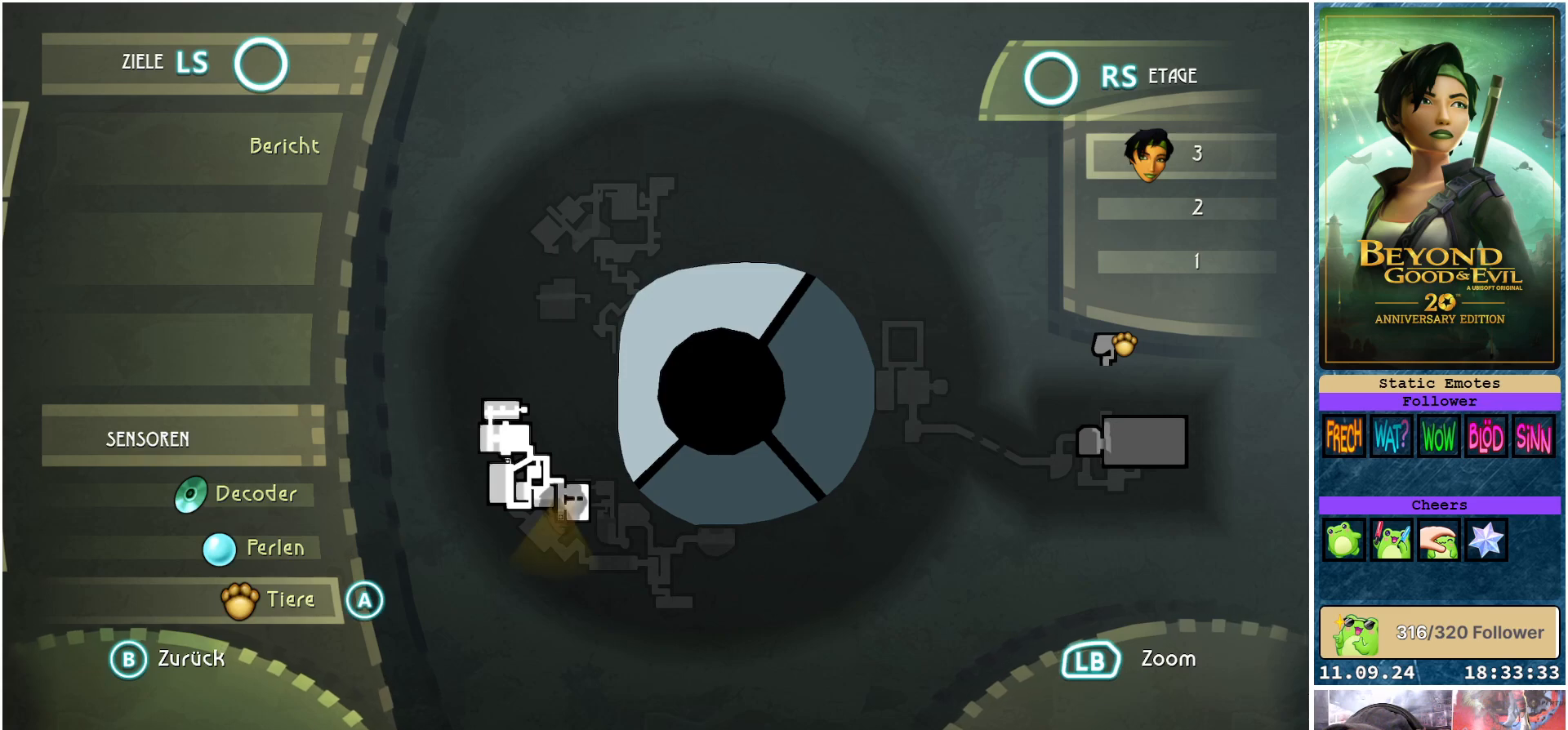
{"buttons": [], "left_stick": "center", "right_stick": "down", "events": [[467, "right_stick", "down"]]}
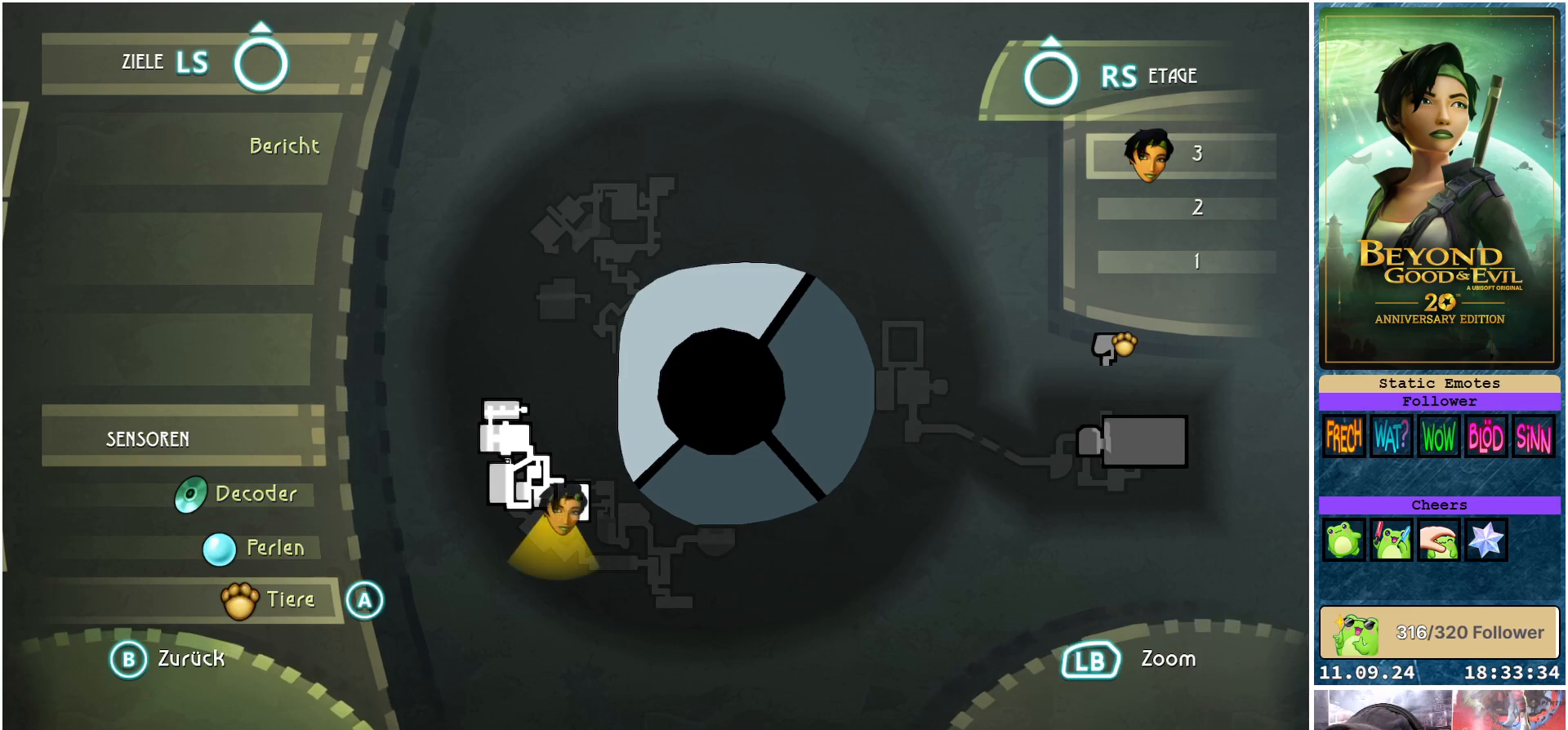
{"buttons": [], "left_stick": "center", "right_stick": "center", "events": [[217, "right_stick", "center"]]}
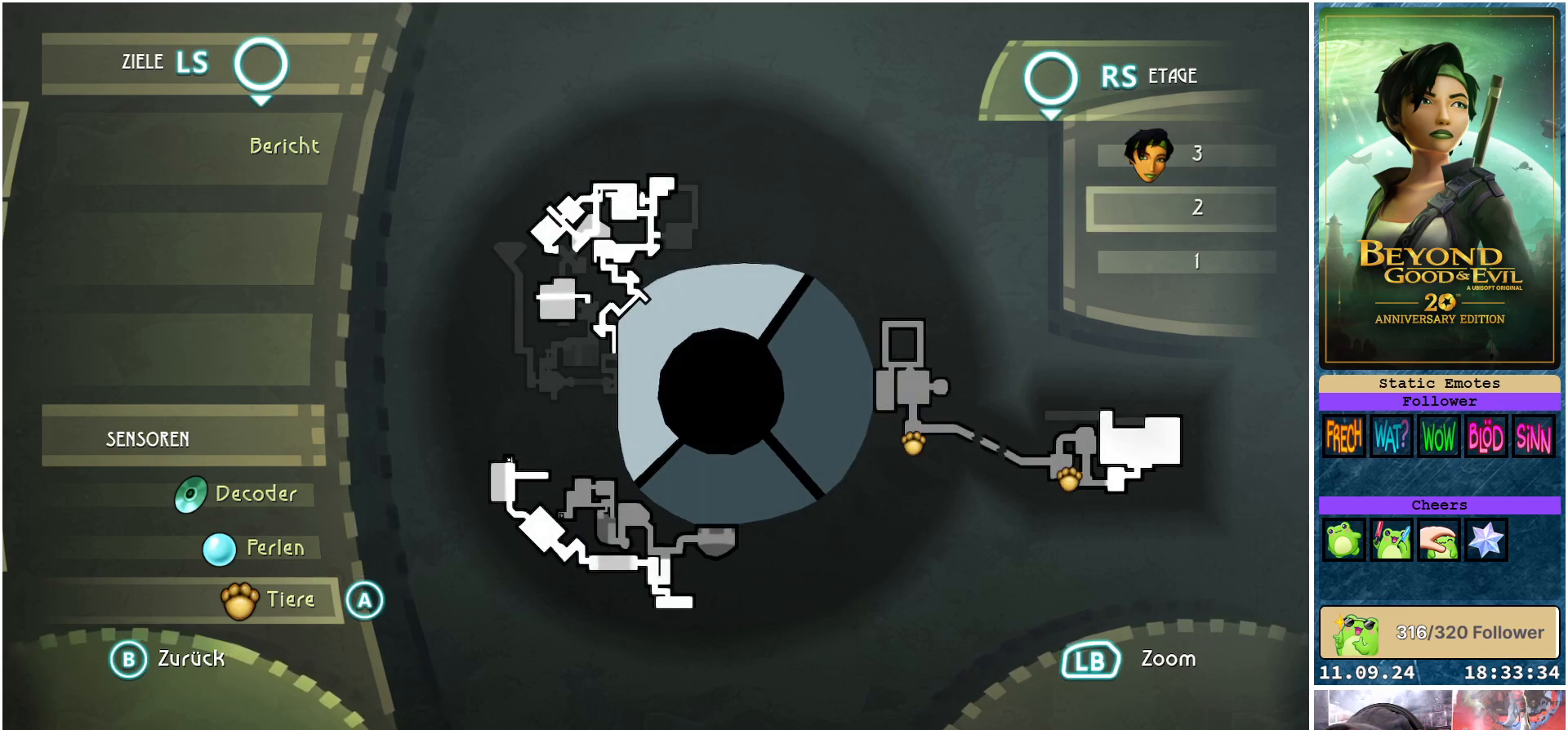
{"buttons": [], "left_stick": "center", "right_stick": "center", "events": []}
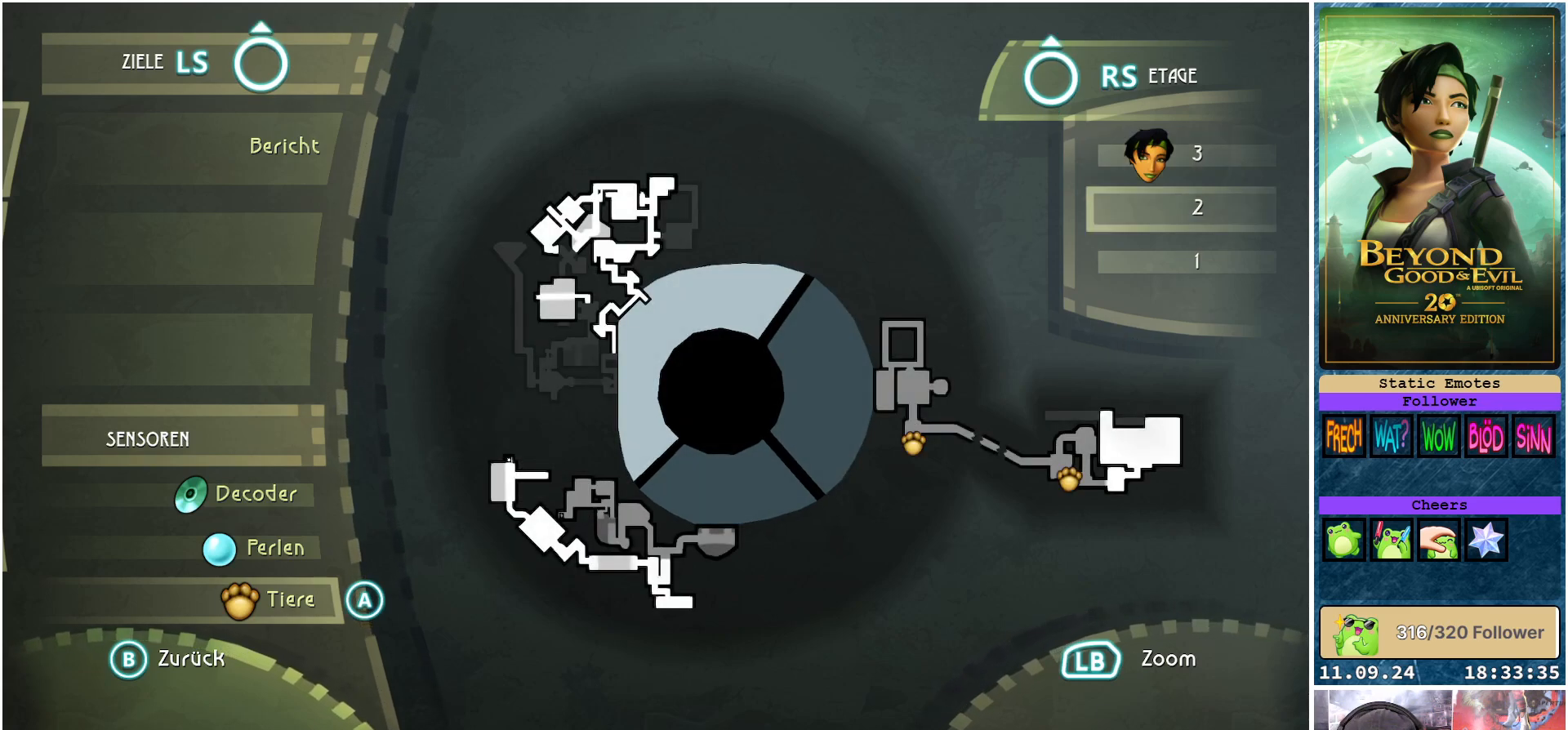
{"buttons": [], "left_stick": "center", "right_stick": "center", "events": [[133, "right_stick", "down"], [317, "right_stick", "center"]]}
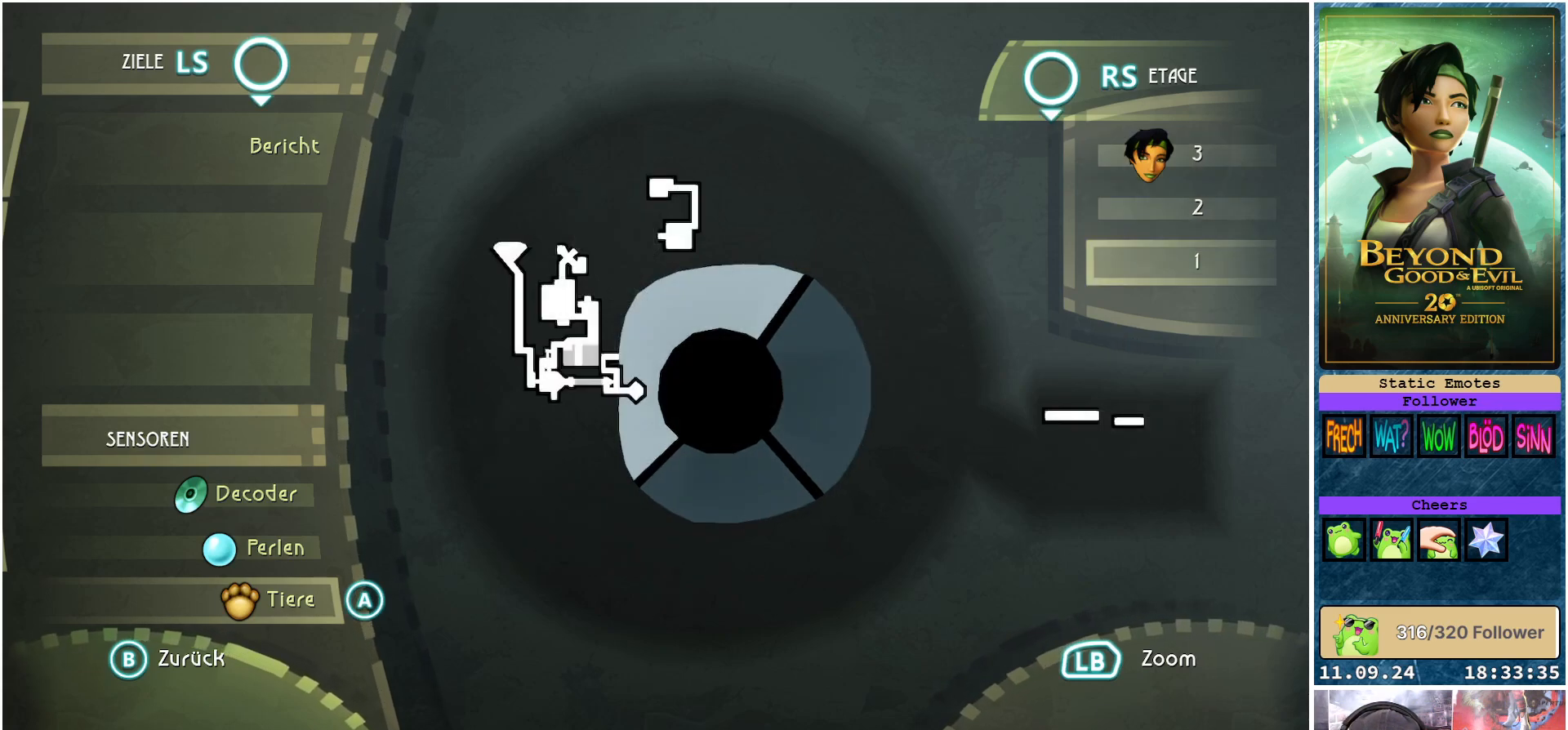
{"buttons": [], "left_stick": "center", "right_stick": "center", "events": [[167, "right_stick", "down"], [333, "right_stick", "center"]]}
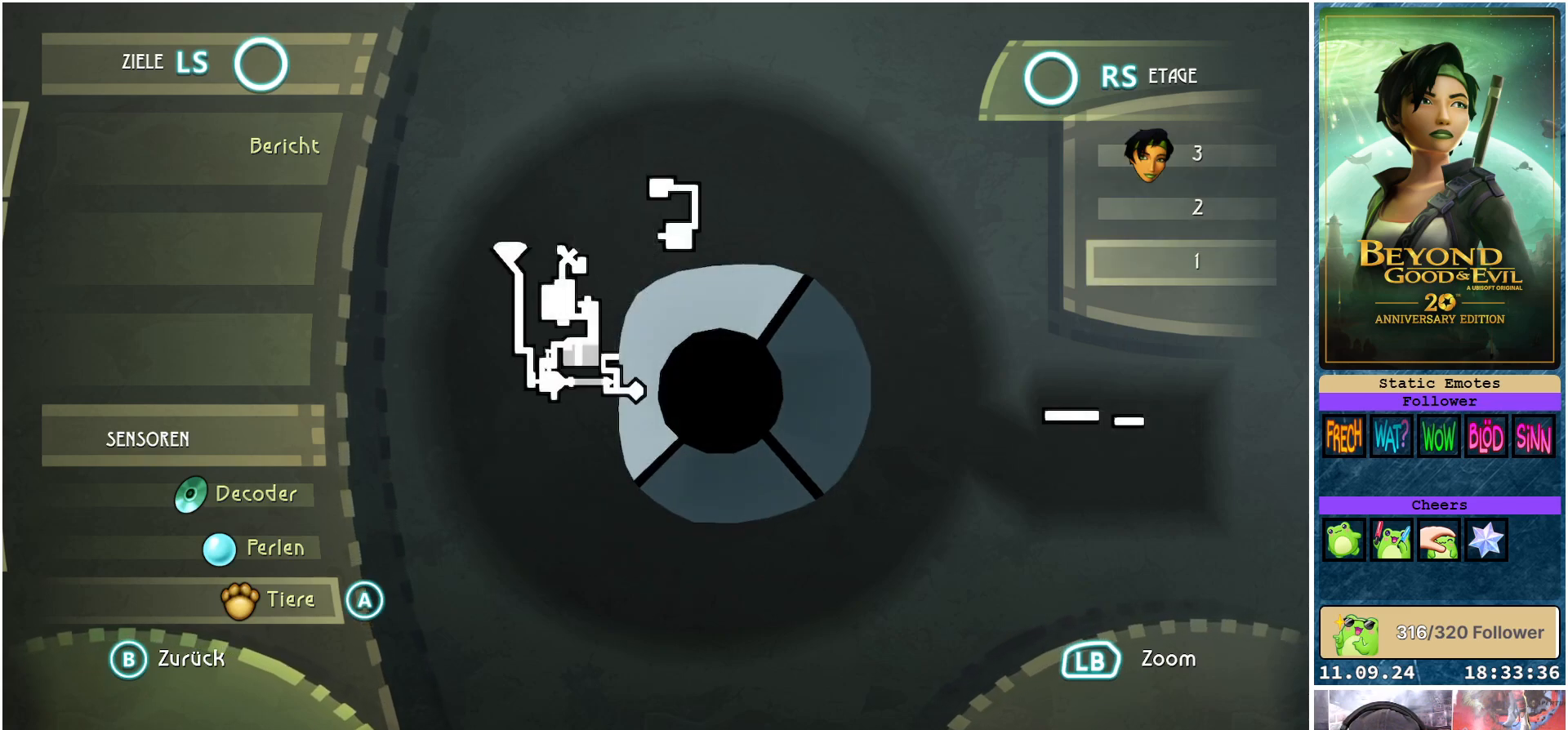
{"buttons": [], "left_stick": "center", "right_stick": "center", "events": [[50, "right_stick", "up"], [200, "right_stick", "center"], [333, "right_stick", "up"], [483, "right_stick", "center"]]}
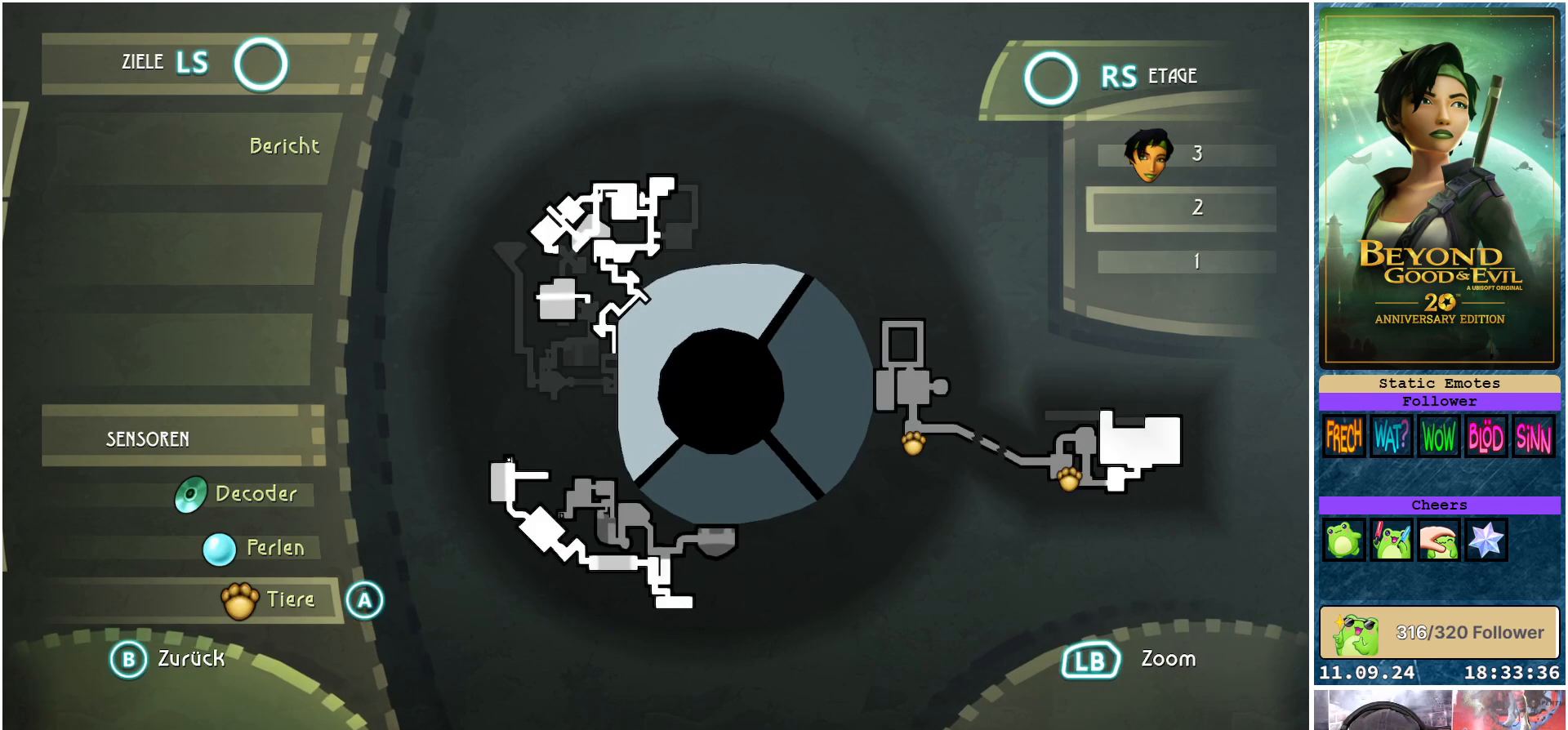
{"buttons": [], "left_stick": "center", "right_stick": "center", "events": [[150, "right_stick", "up"], [333, "right_stick", "center"]]}
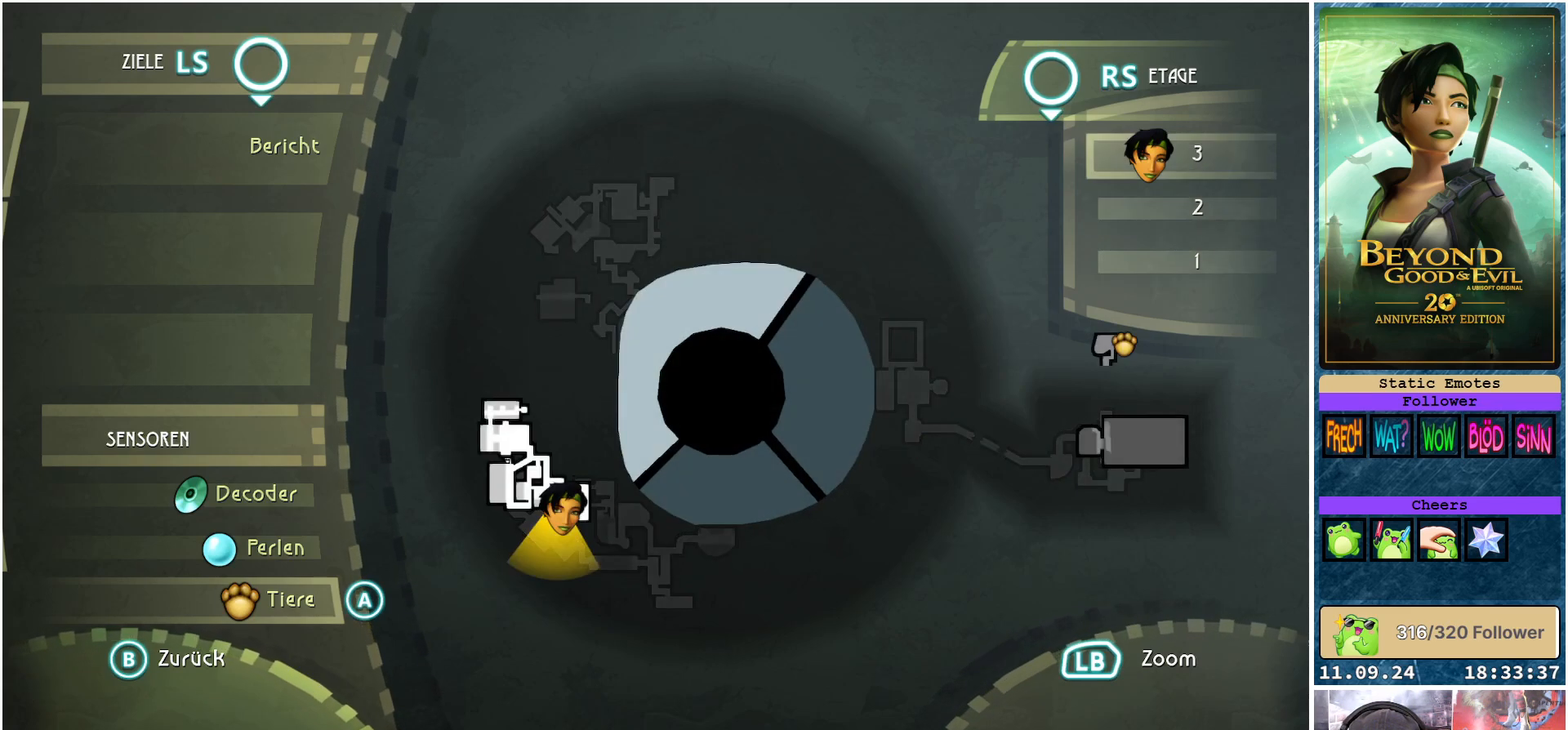
{"buttons": [], "left_stick": "center", "right_stick": "center", "events": []}
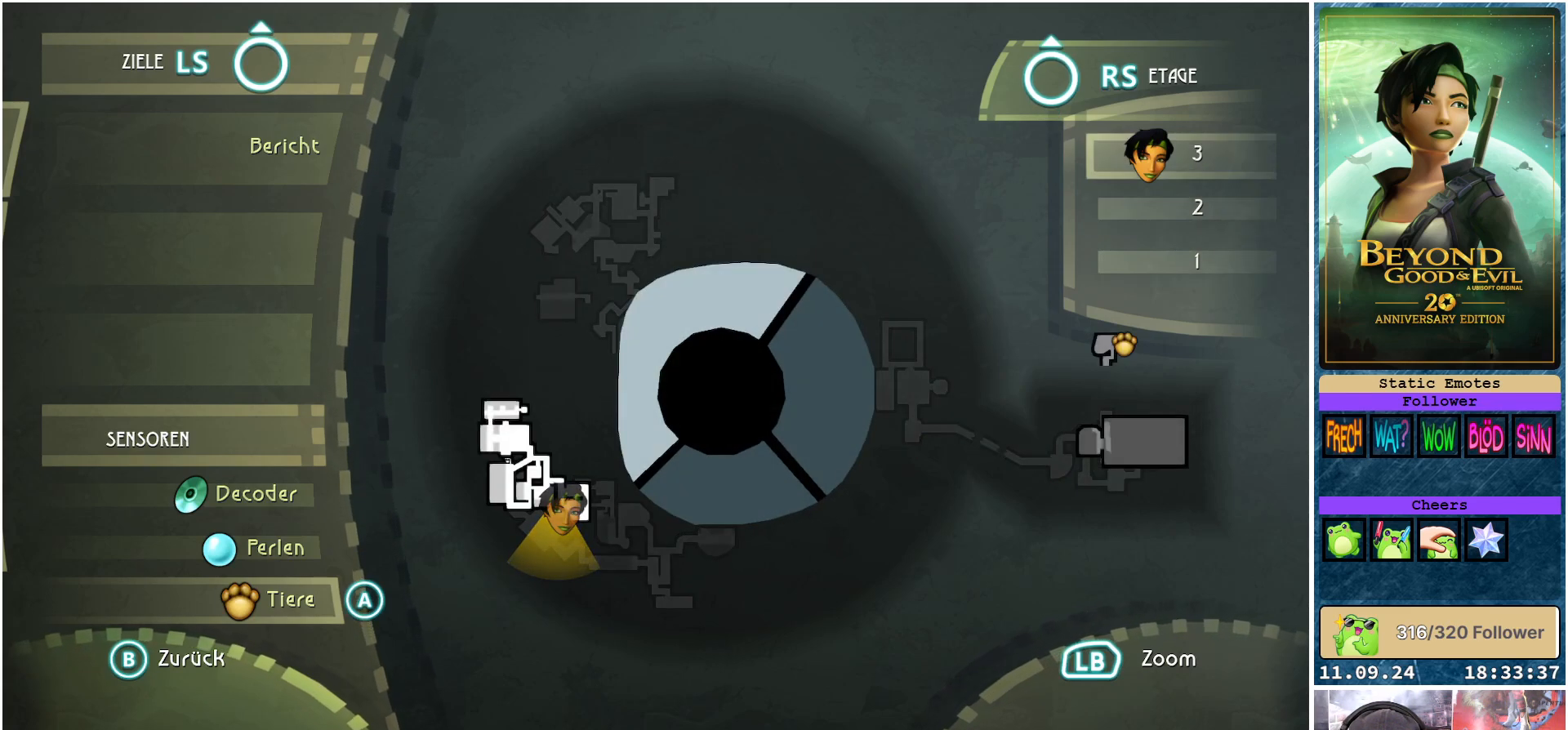
{"buttons": [], "left_stick": "center", "right_stick": "down", "events": [[467, "right_stick", "down"]]}
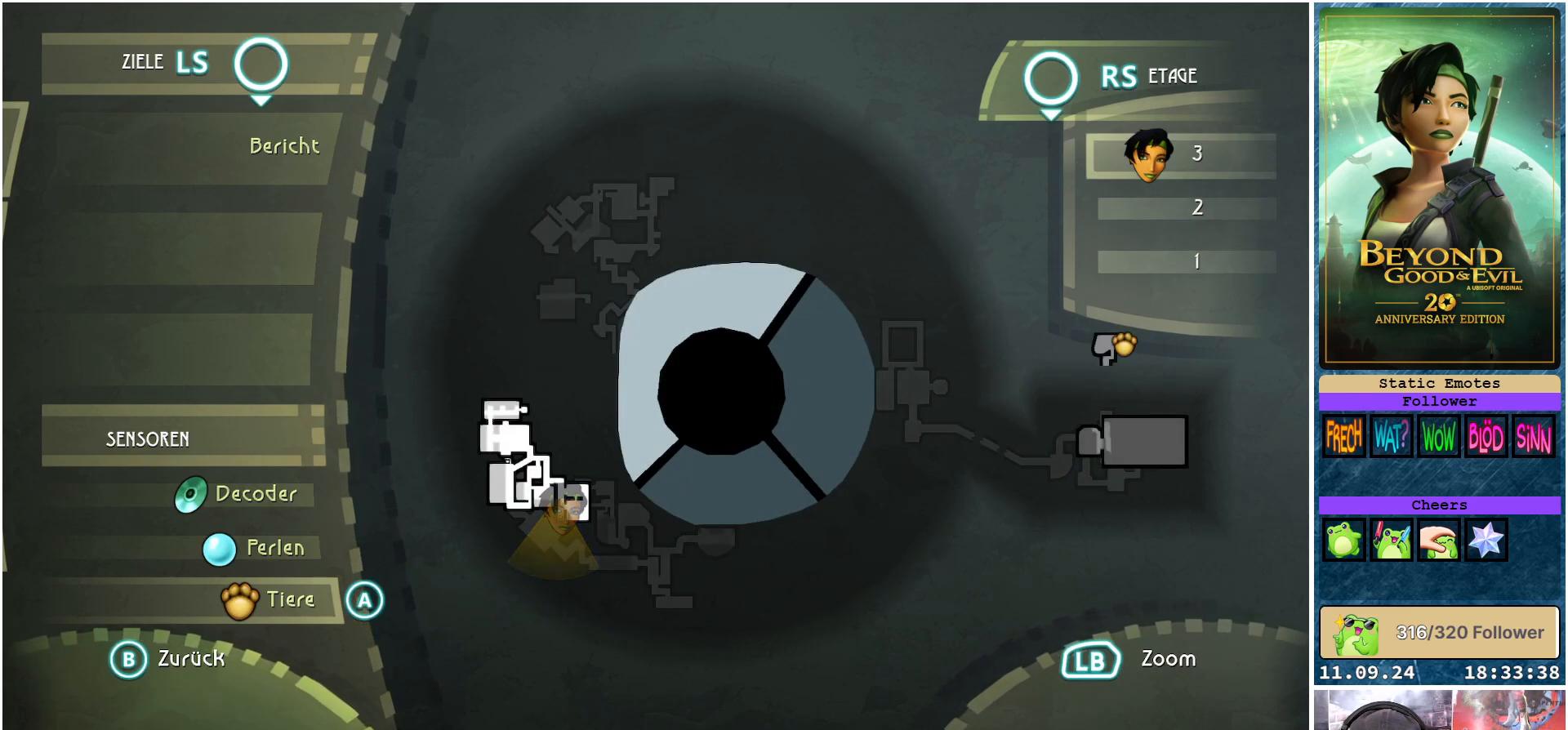
{"buttons": [], "left_stick": "center", "right_stick": "down", "events": [[150, "right_stick", "center"], [400, "right_stick", "down"]]}
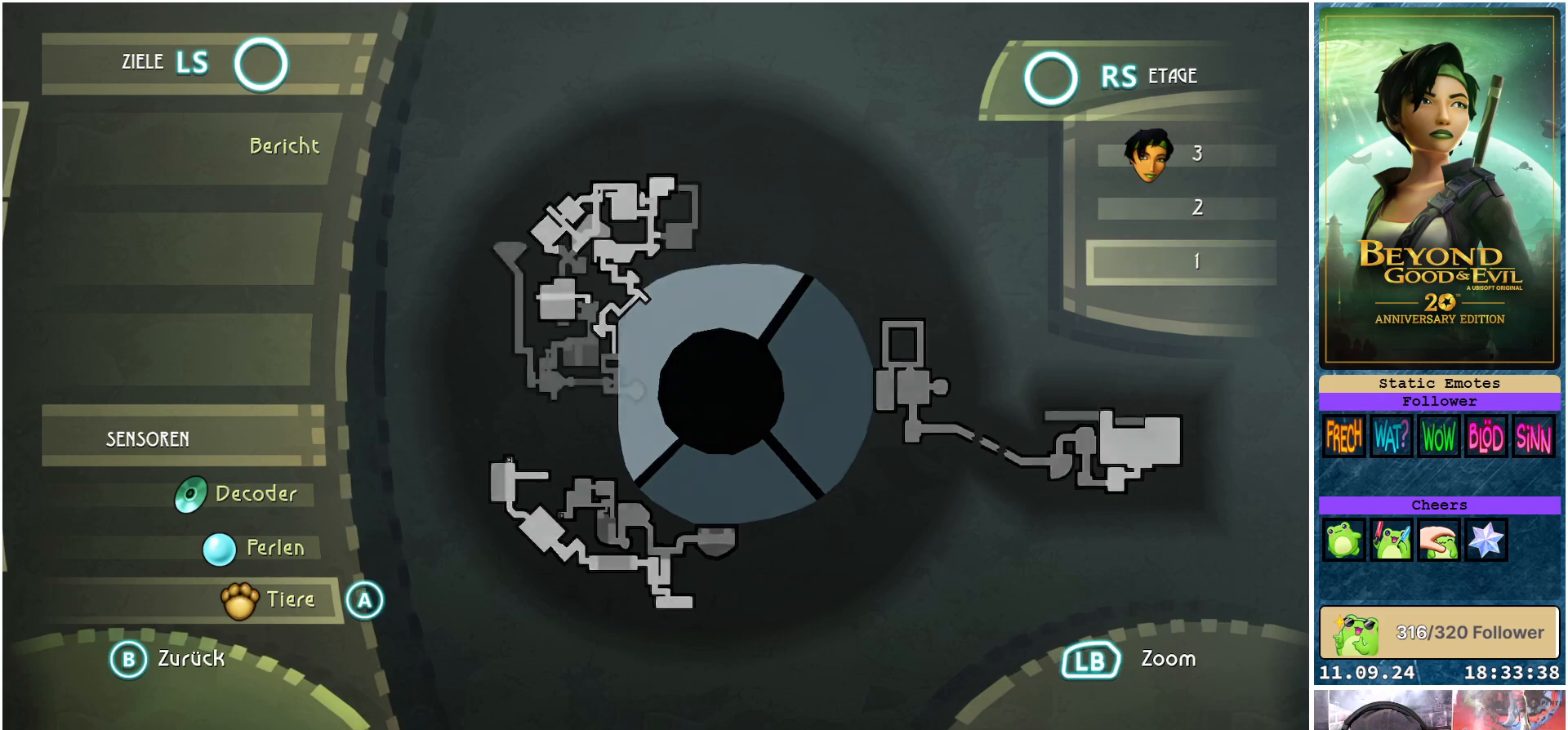
{"buttons": [], "left_stick": "up", "right_stick": "center", "events": [[100, "right_stick", "center"], [350, "left_stick", "up"]]}
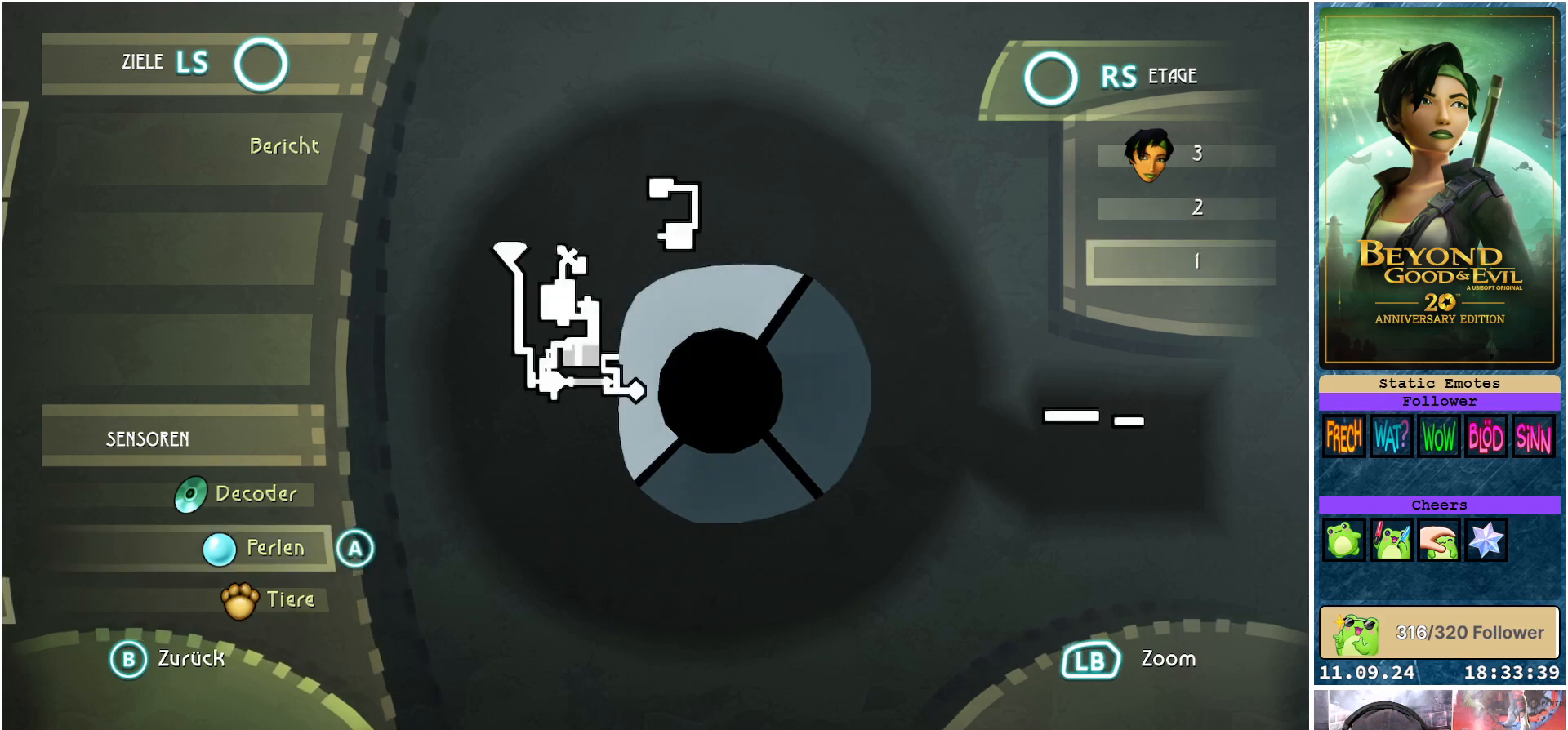
{"buttons": [], "left_stick": "center", "right_stick": "center", "events": [[117, "left_stick", "center"], [233, "right_stick", "up"], [400, "right_stick", "center"]]}
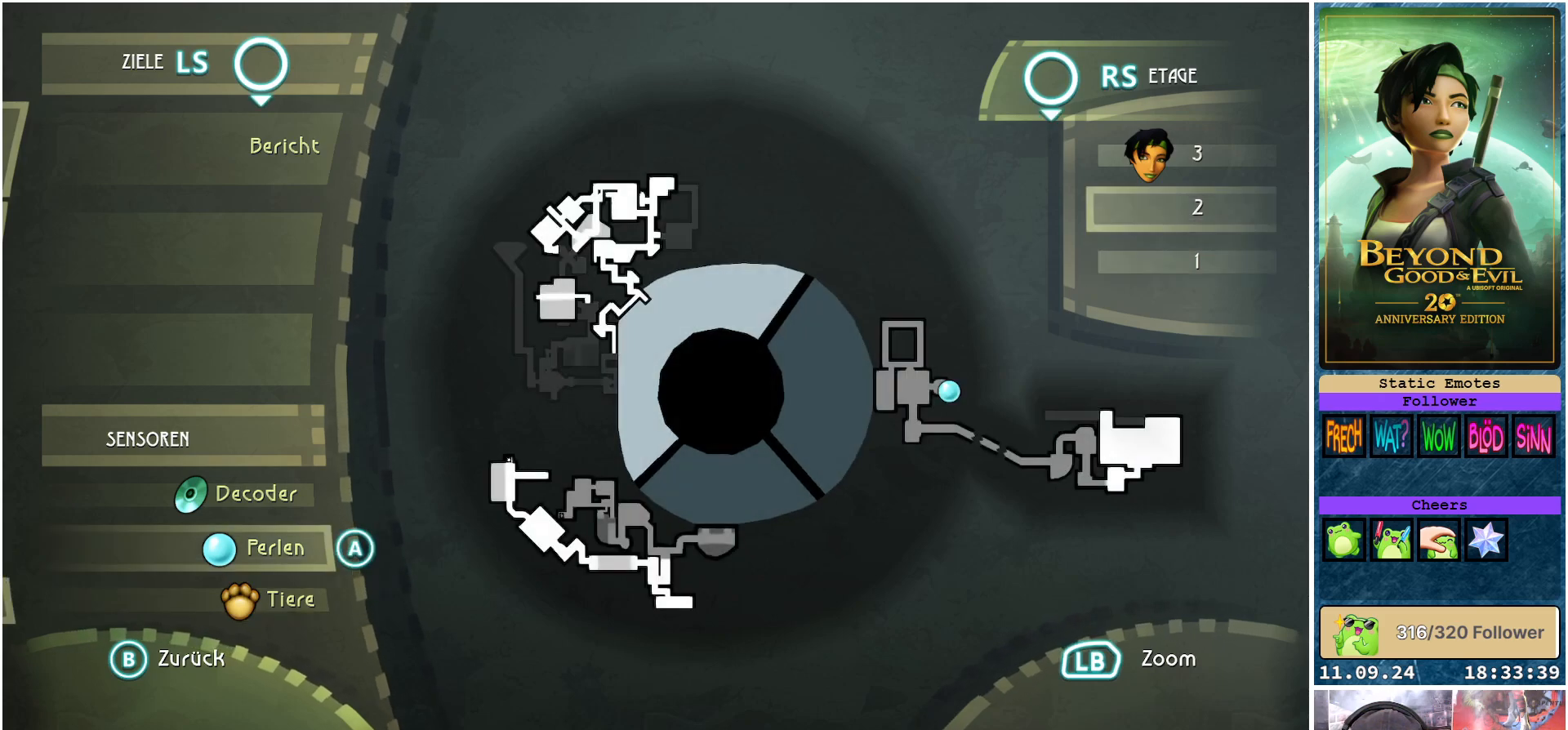
{"buttons": [], "left_stick": "center", "right_stick": "center", "events": [[33, "right_stick", "up"], [183, "right_stick", "center"]]}
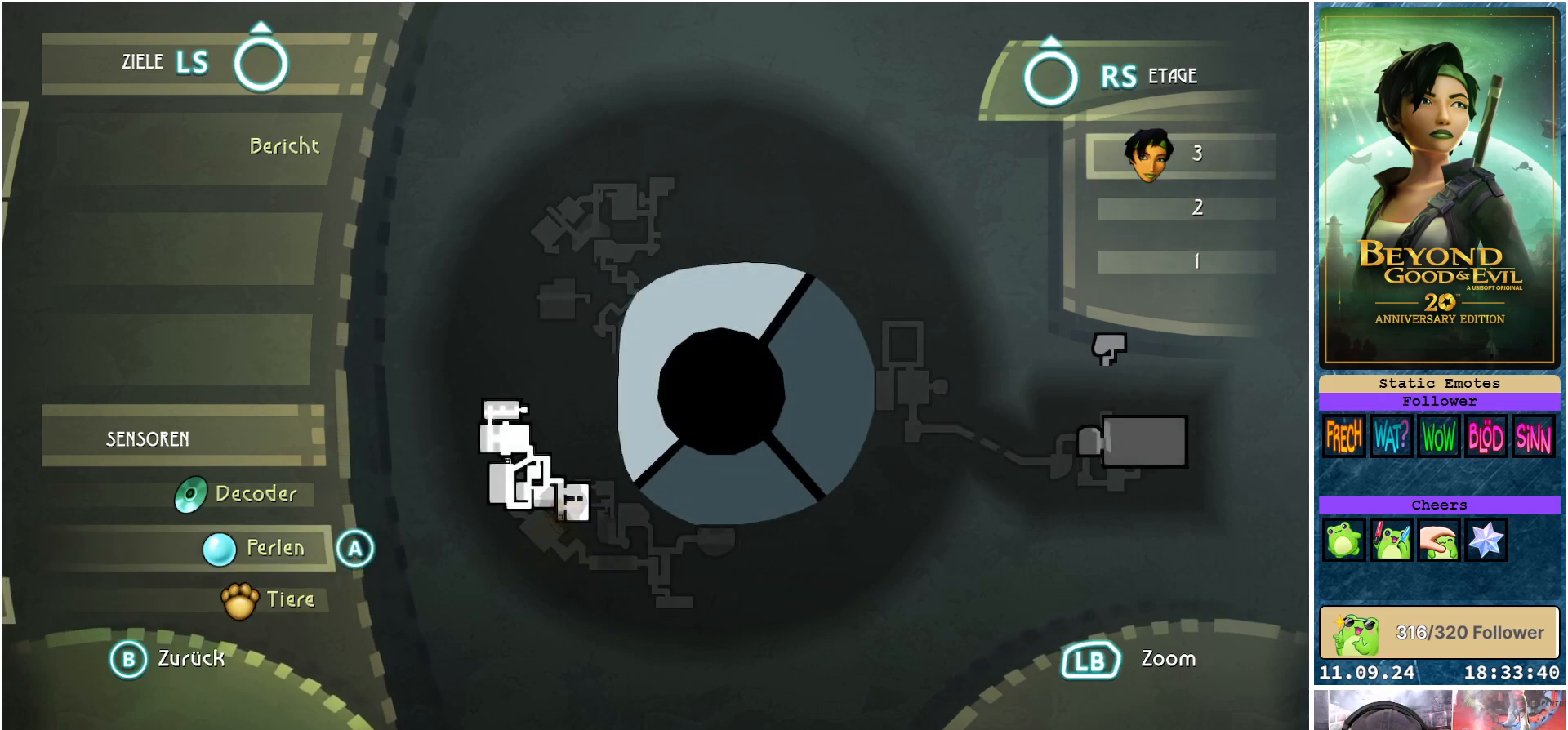
{"buttons": [], "left_stick": "center", "right_stick": "center", "events": [[17, "right_stick", "down"], [183, "right_stick", "center"]]}
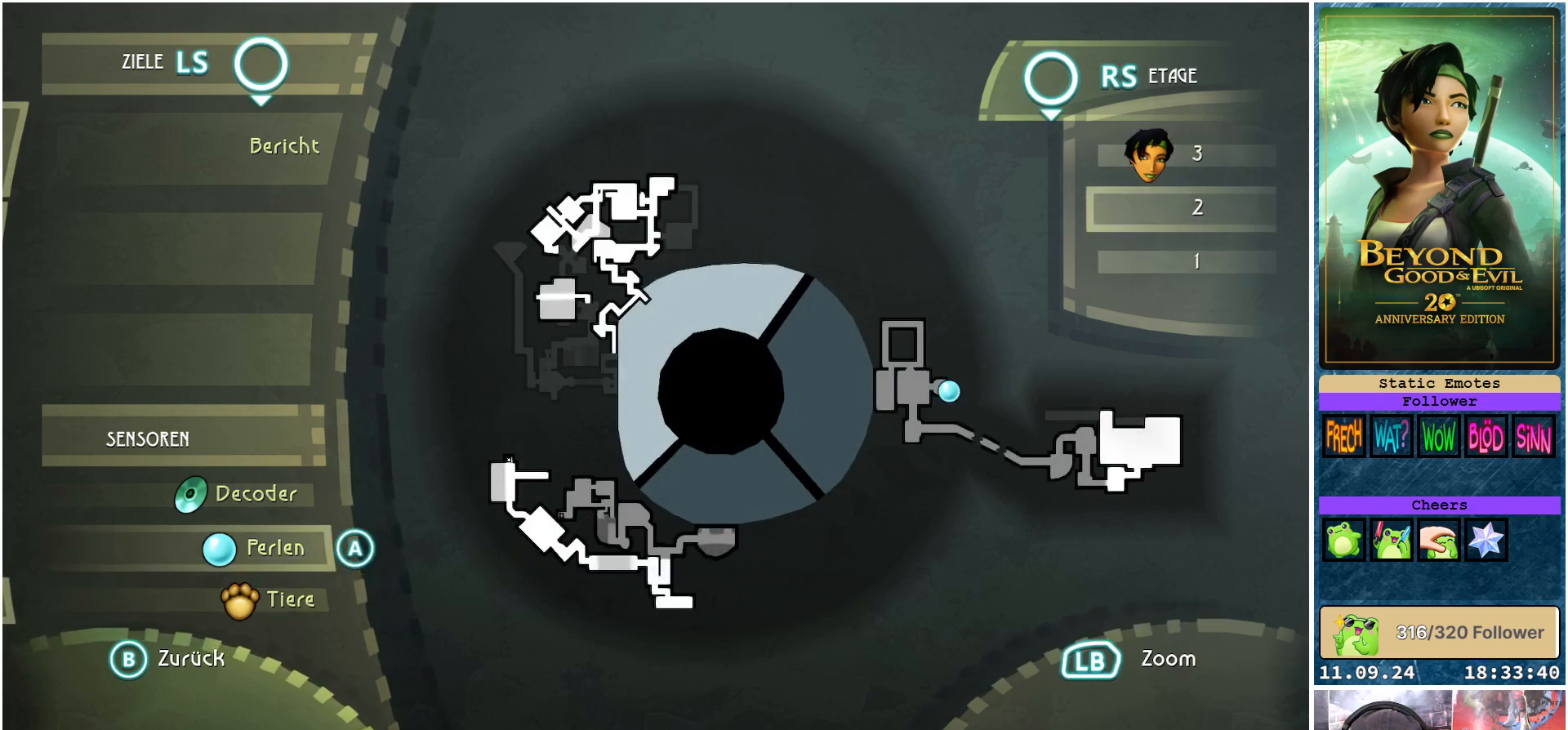
{"buttons": [], "left_stick": "center", "right_stick": "up", "events": [[33, "right_stick", "down"], [250, "right_stick", "center"], [433, "right_stick", "up"]]}
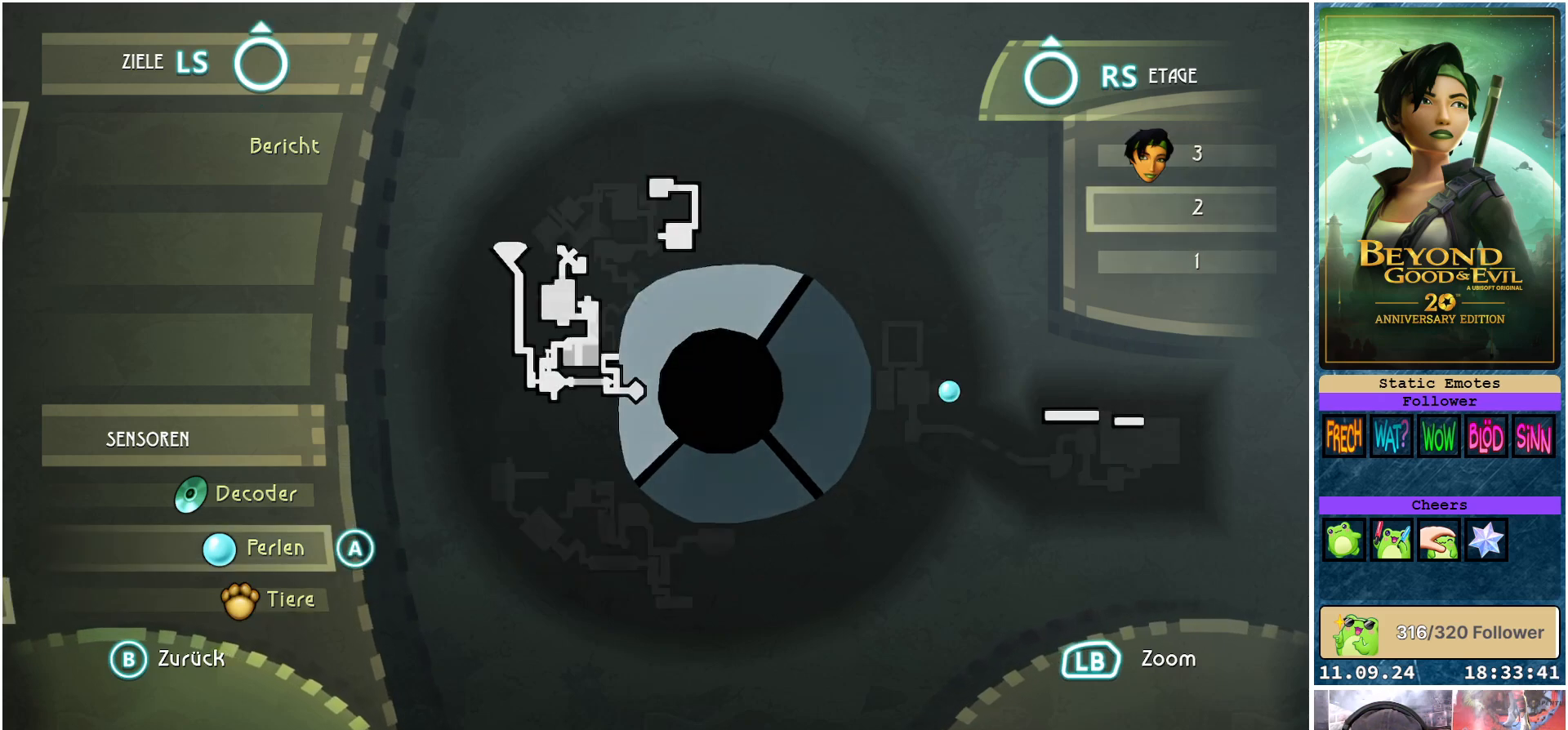
{"buttons": [], "left_stick": "center", "right_stick": "center", "events": [[100, "right_stick", "center"], [200, "right_stick", "up"], [383, "right_stick", "center"]]}
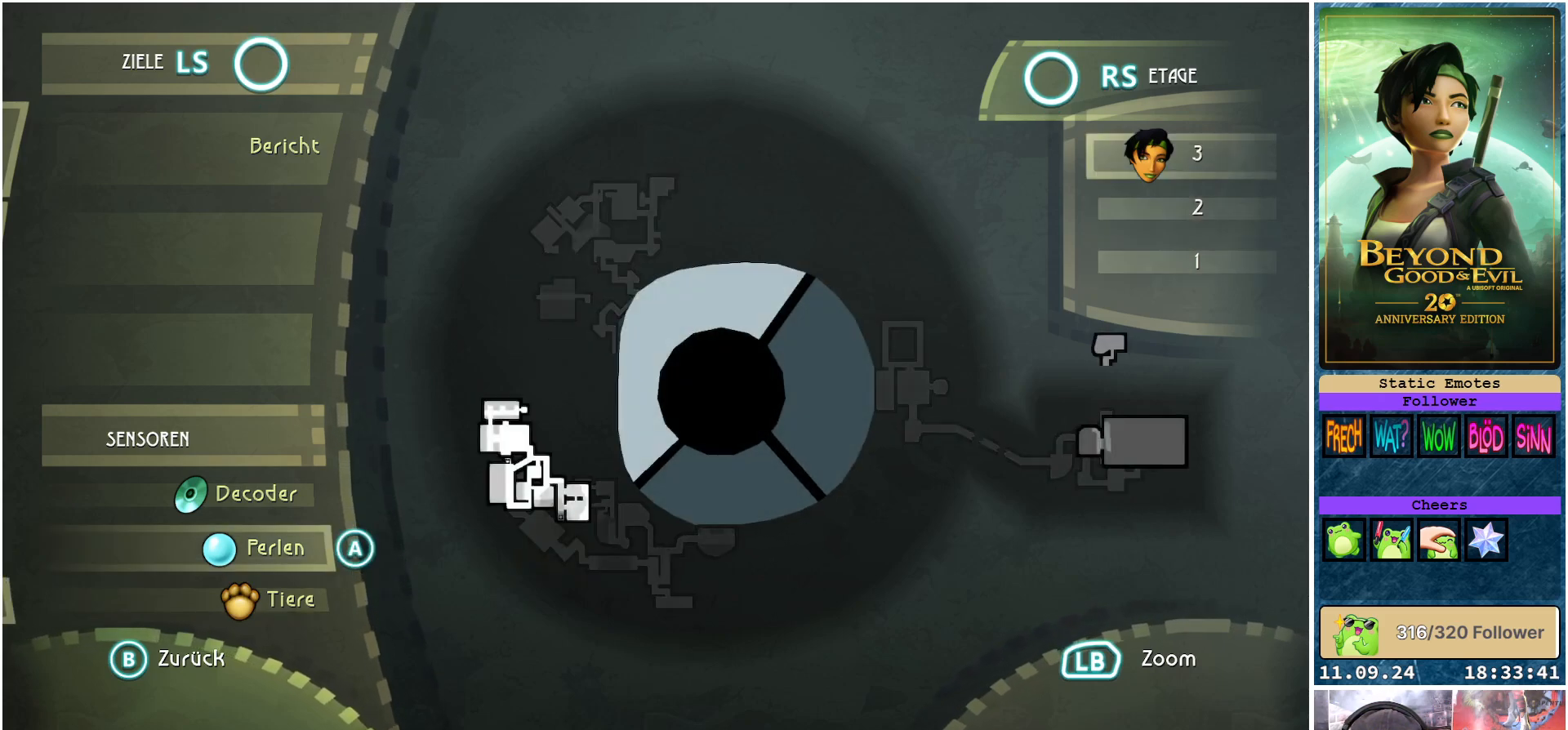
{"buttons": [], "left_stick": "center", "right_stick": "center", "events": [[350, "B", "down"], [417, "B", "up"]]}
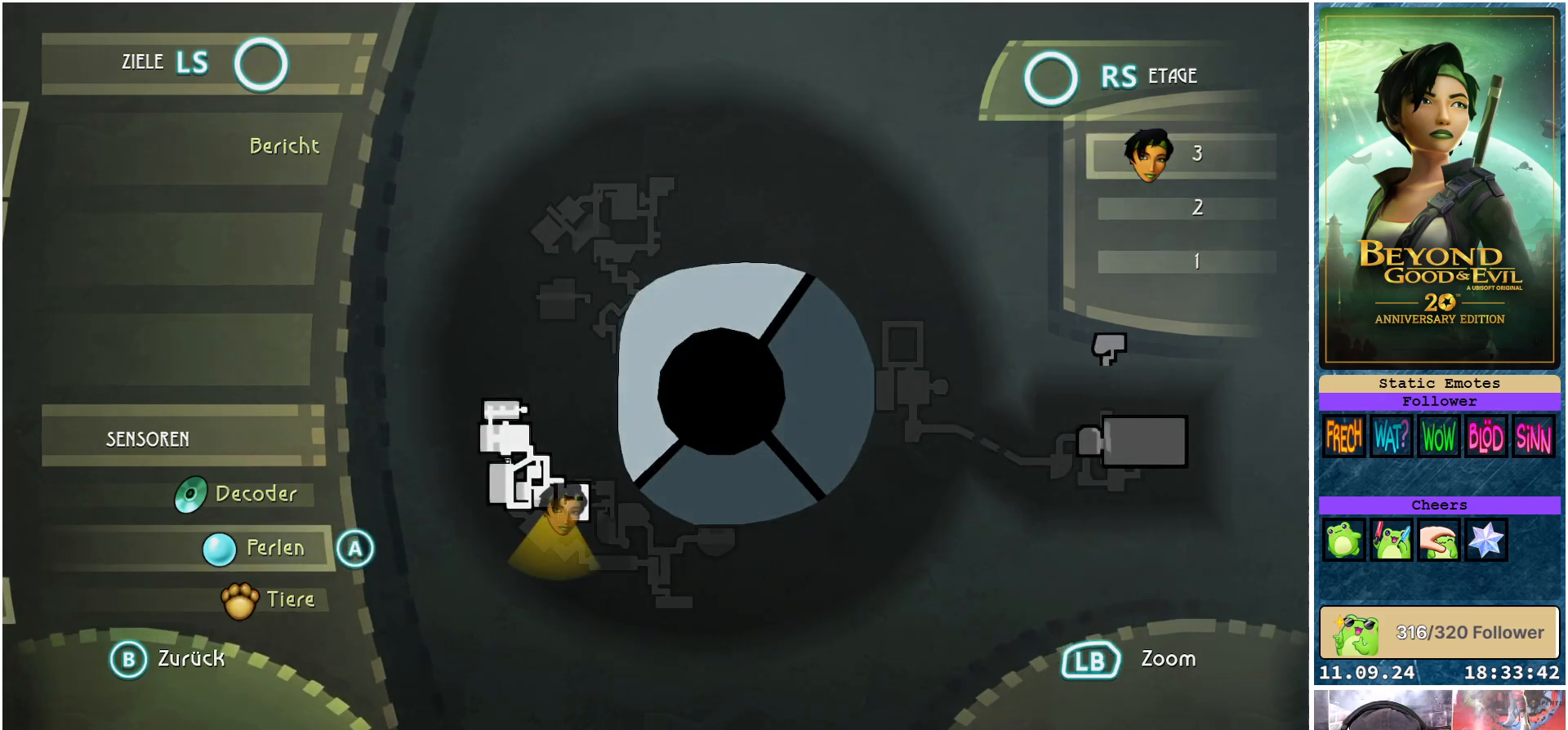
{"buttons": [], "left_stick": "up", "right_stick": "center", "events": [[400, "left_stick", "up"]]}
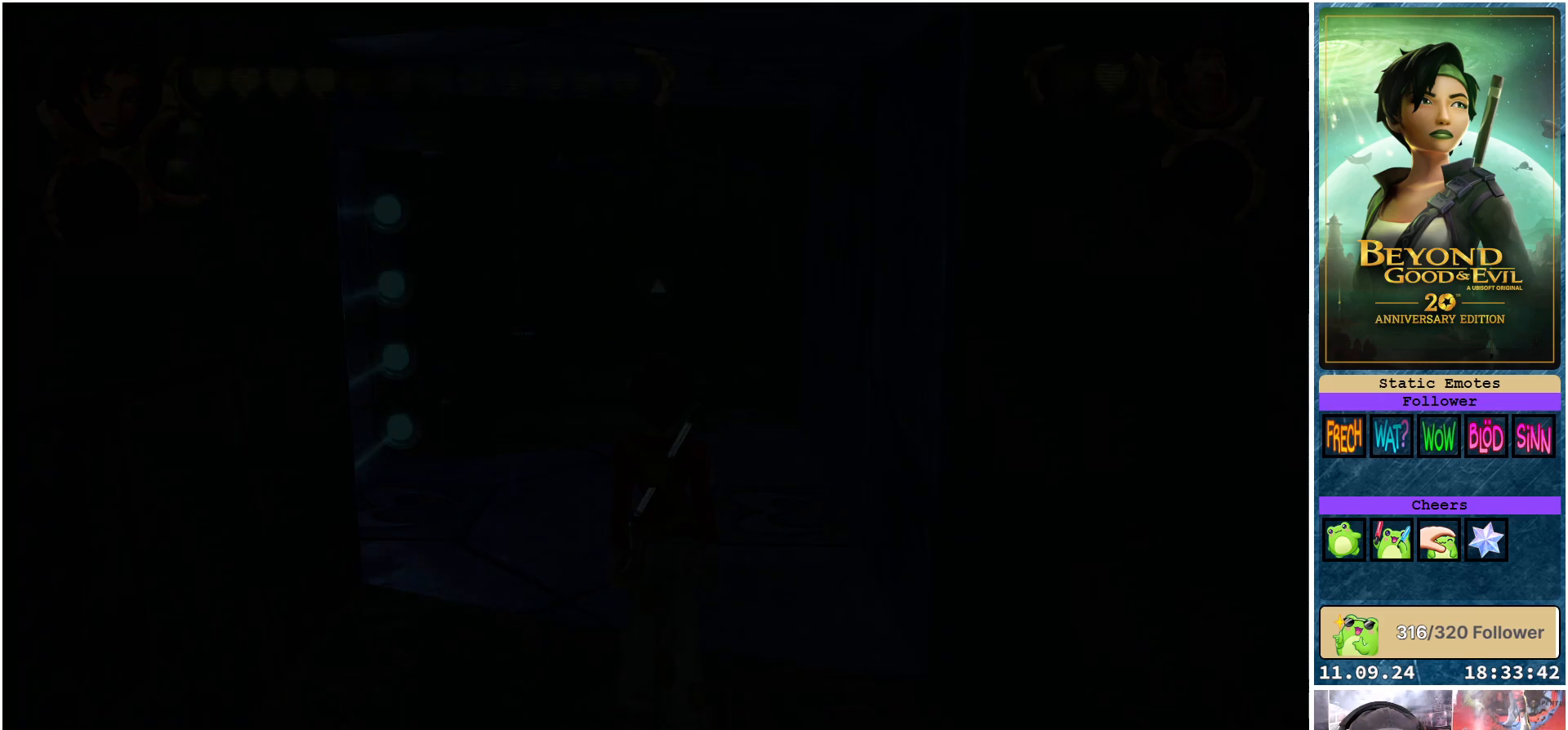
{"buttons": [], "left_stick": "up", "right_stick": "center", "events": []}
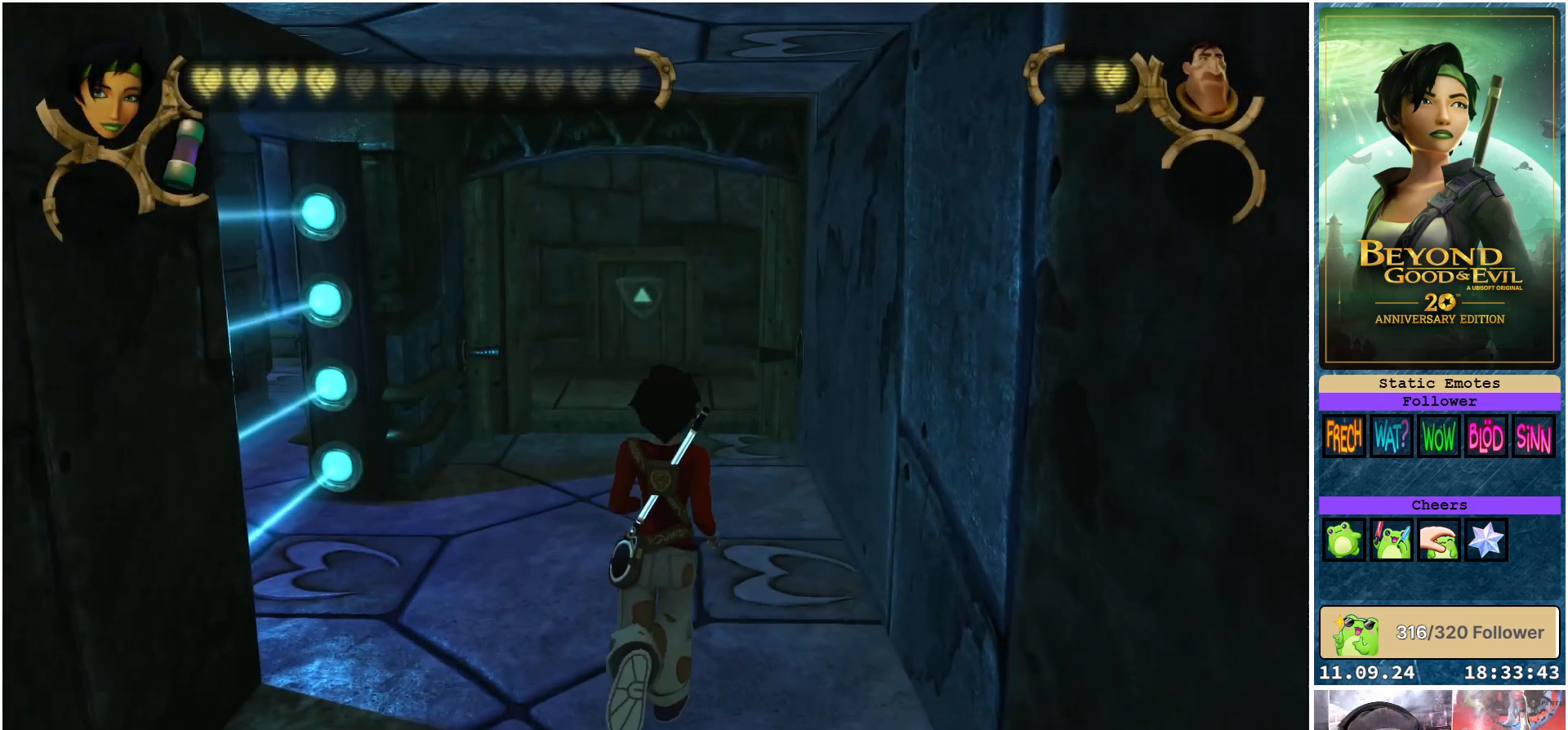
{"buttons": [], "left_stick": "up", "right_stick": "center", "events": []}